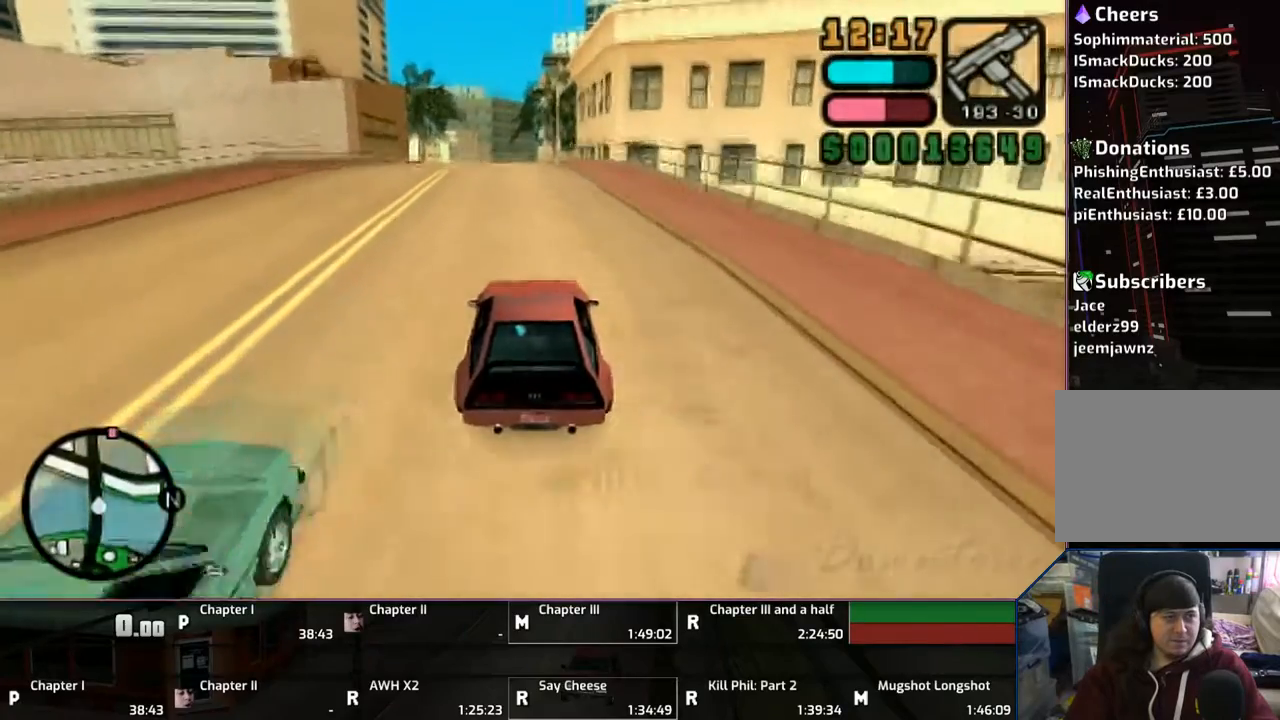
Gameplay with a controller (PlayStation layout); each line is a JSON object with the inputs held at the frame after it. "events" lists button and stick changes between this image and that frame as [ms after this image, input, new state], when the widget could be followed in between. Not read: L2 L3 R2 R3.
{"buttons": ["CROSS"], "left_stick": "up", "right_stick": "center", "events": []}
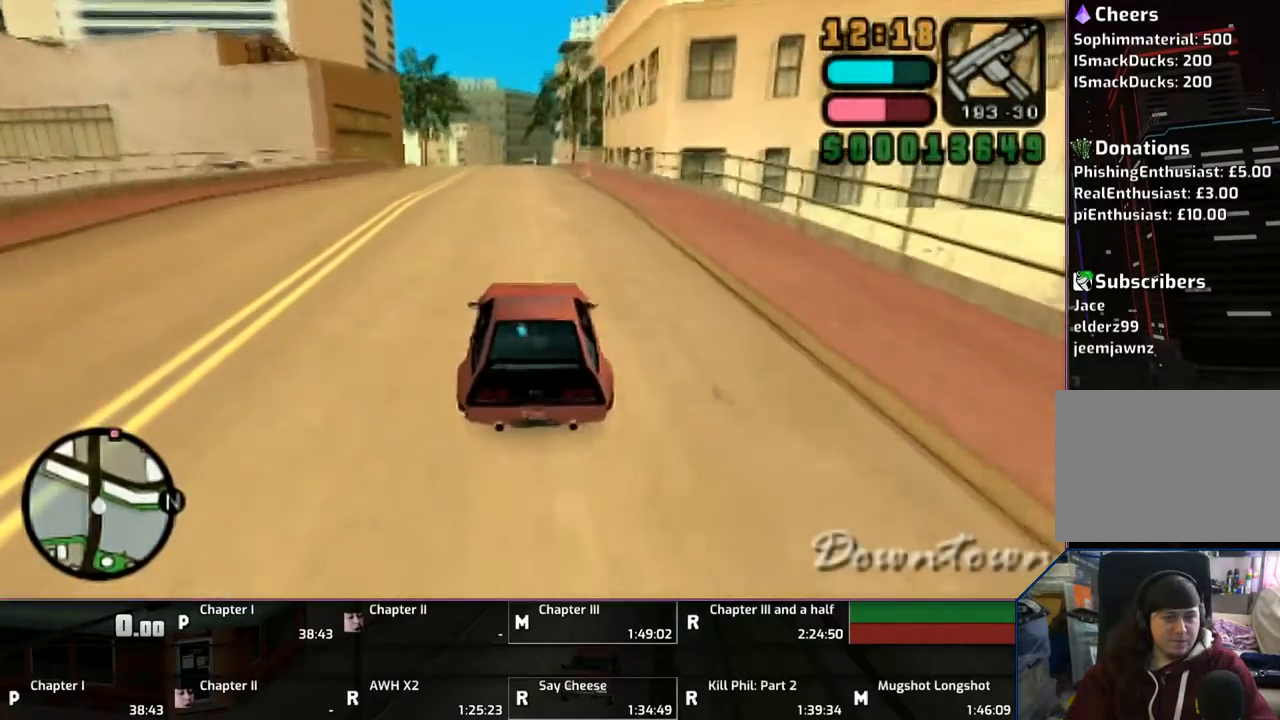
{"buttons": ["CROSS"], "left_stick": "up", "right_stick": "center", "events": []}
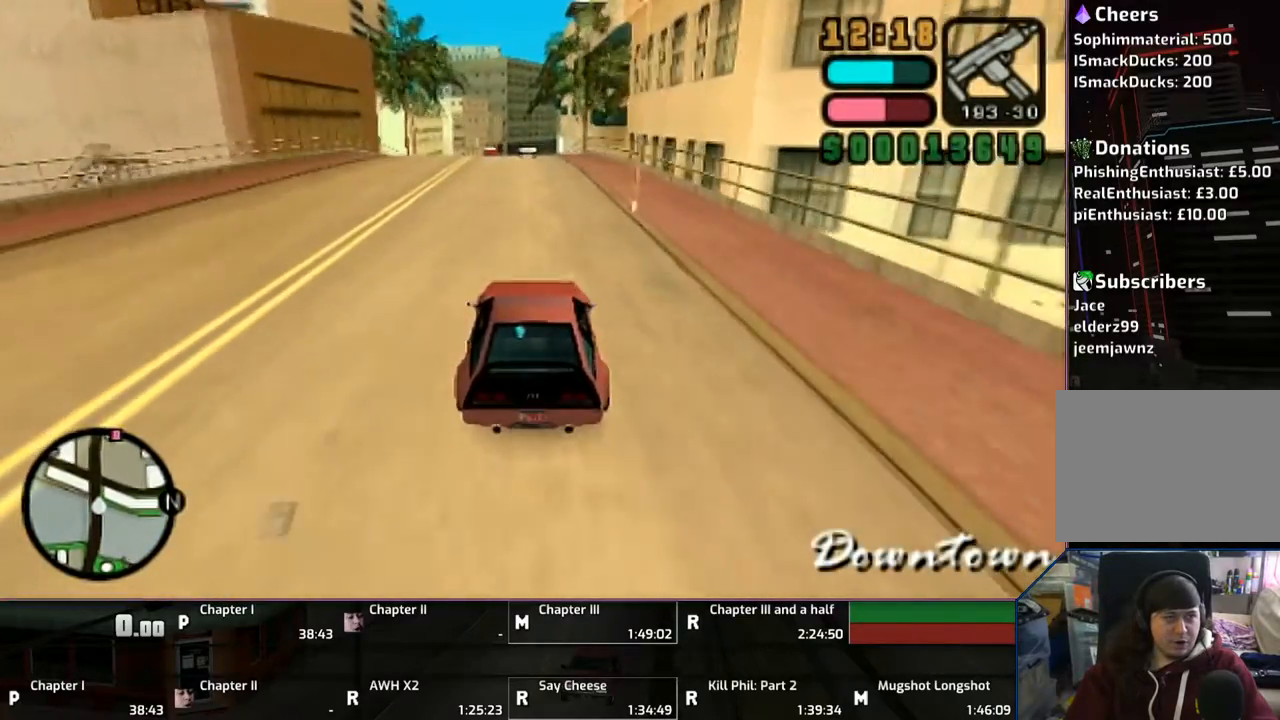
{"buttons": ["CROSS"], "left_stick": "up", "right_stick": "center", "events": []}
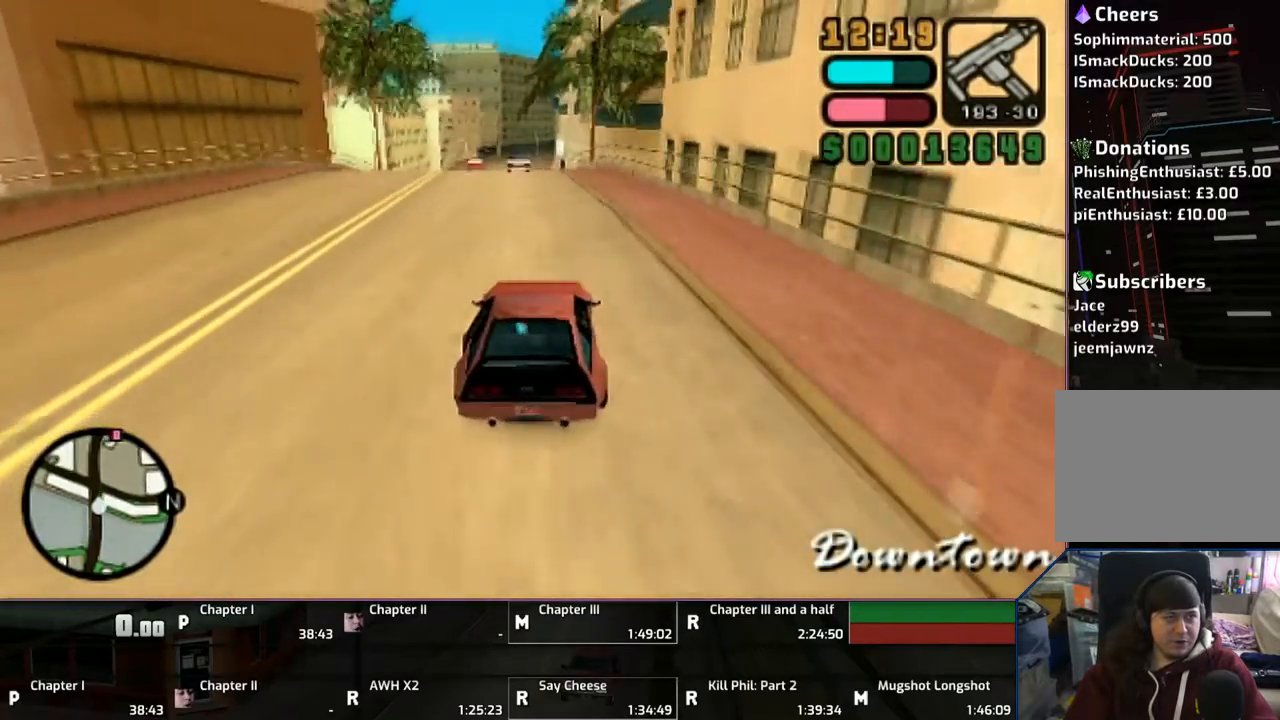
{"buttons": ["CROSS"], "left_stick": "up", "right_stick": "center", "events": []}
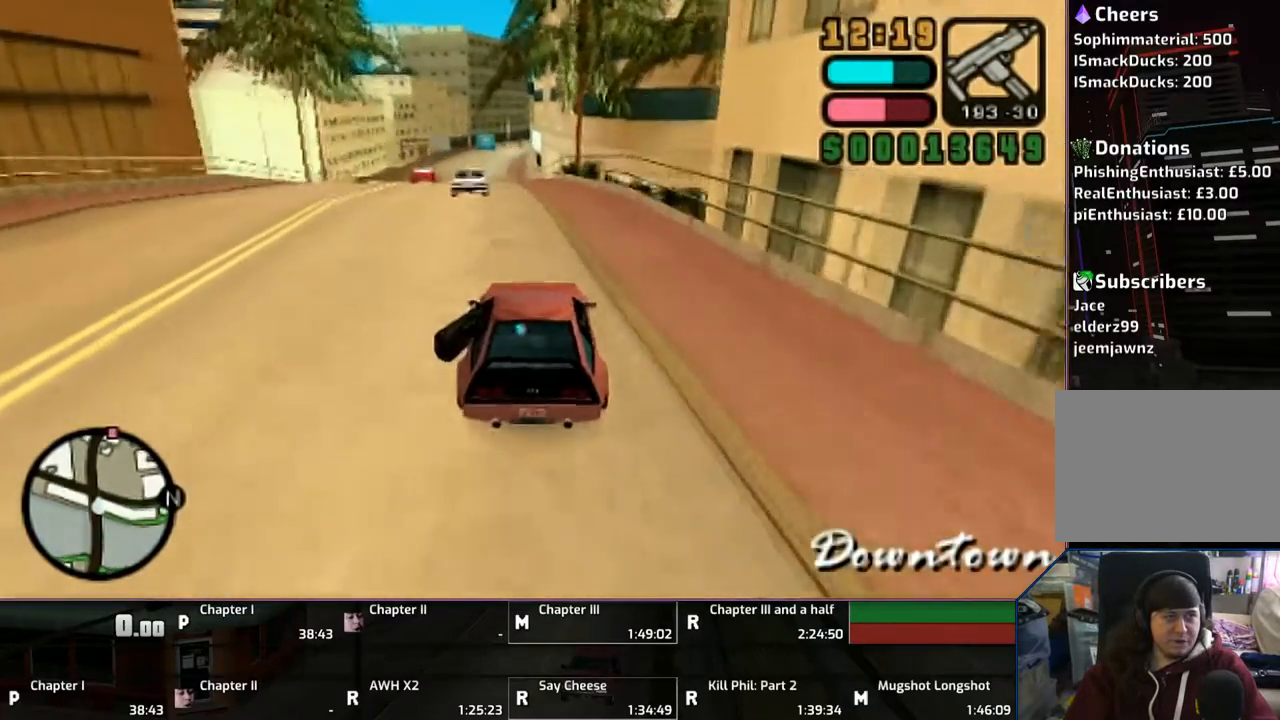
{"buttons": ["CROSS"], "left_stick": "center", "right_stick": "center", "events": [[150, "left_stick", "center"], [233, "left_stick", "left"], [417, "left_stick", "center"]]}
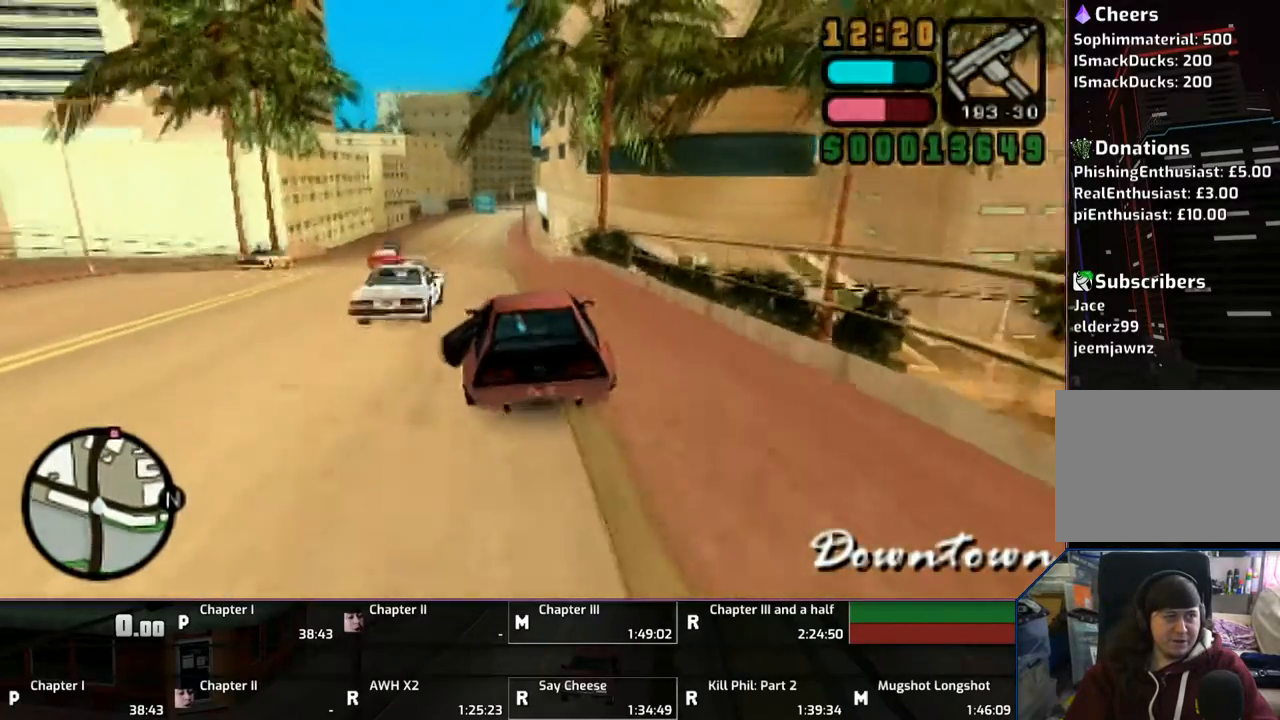
{"buttons": ["CROSS"], "left_stick": "center", "right_stick": "center", "events": [[333, "left_stick", "up-left"], [417, "left_stick", "center"]]}
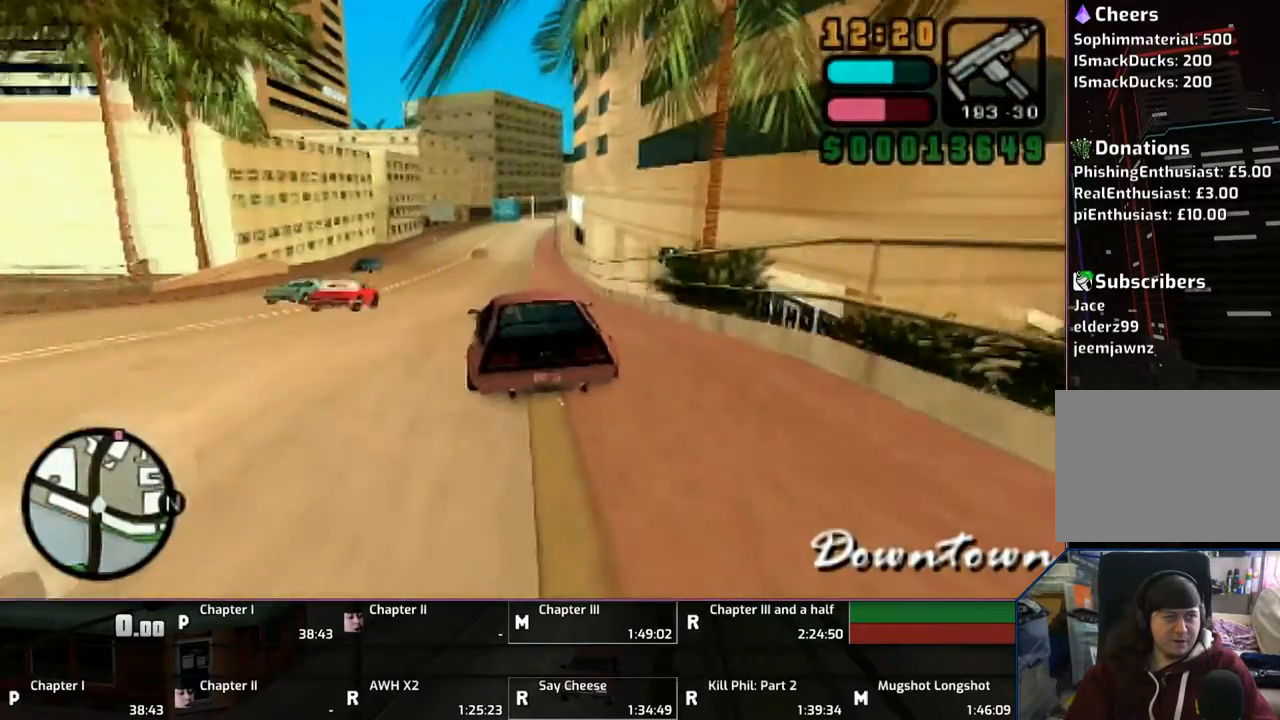
{"buttons": ["CROSS"], "left_stick": "center", "right_stick": "center", "events": []}
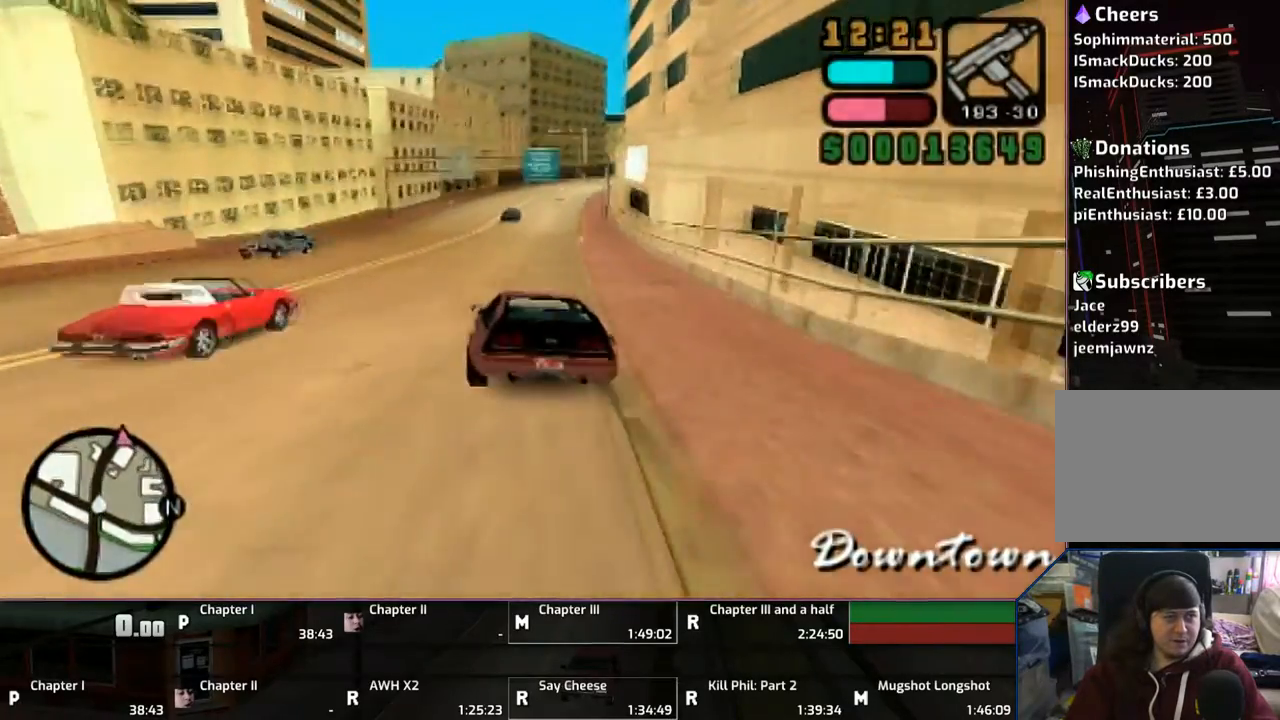
{"buttons": ["CROSS"], "left_stick": "center", "right_stick": "center", "events": [[317, "left_stick", "right"], [483, "left_stick", "center"]]}
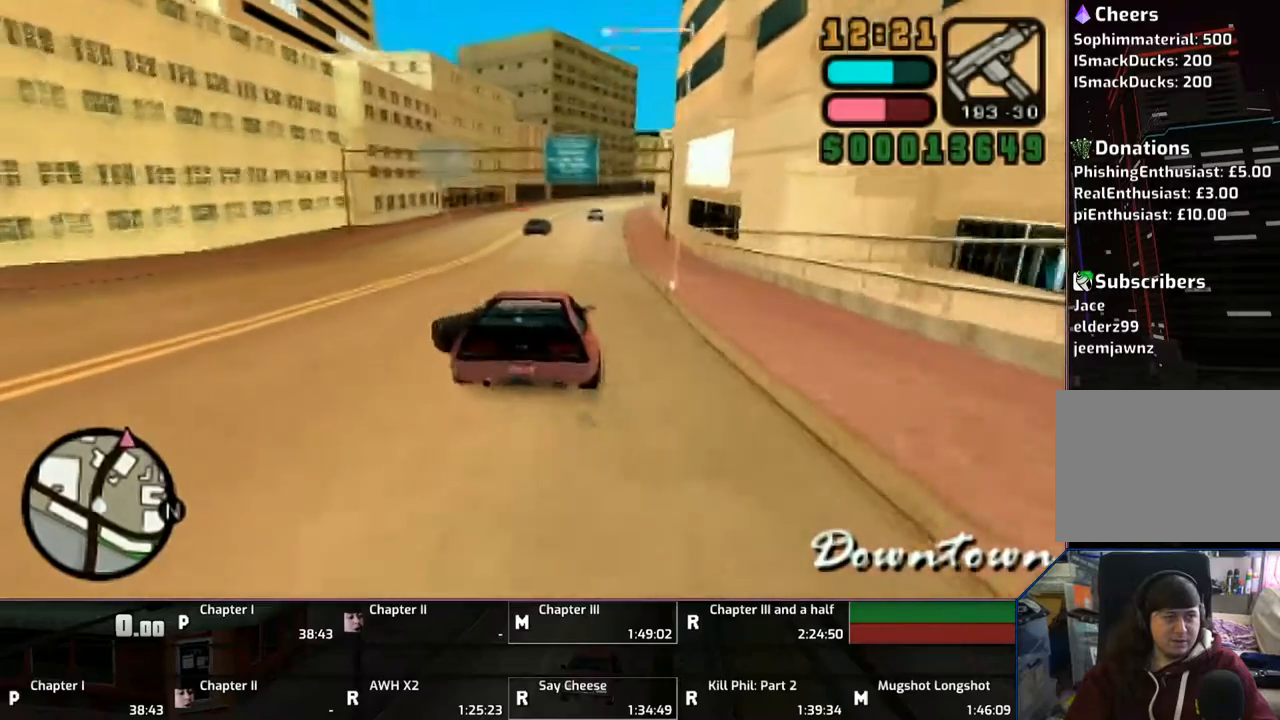
{"buttons": ["CROSS"], "left_stick": "right", "right_stick": "center", "events": [[400, "left_stick", "right"]]}
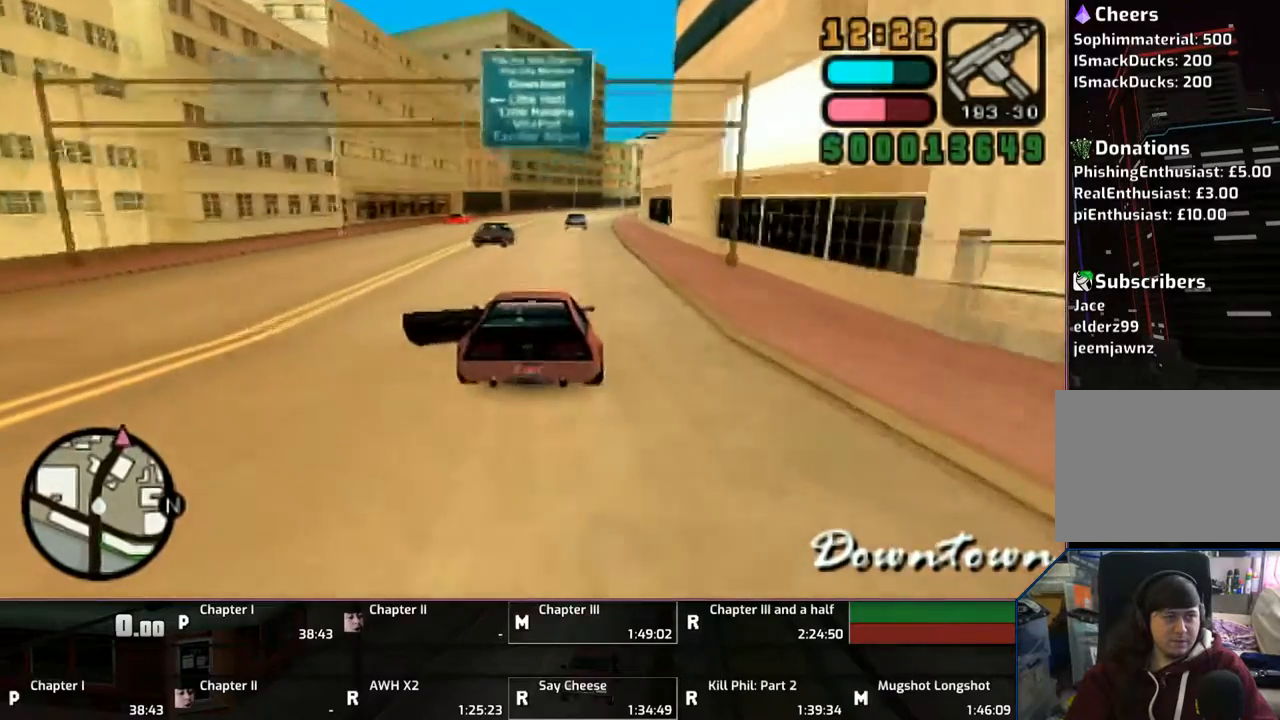
{"buttons": ["CROSS"], "left_stick": "right", "right_stick": "center", "events": [[167, "left_stick", "center"], [317, "left_stick", "right"]]}
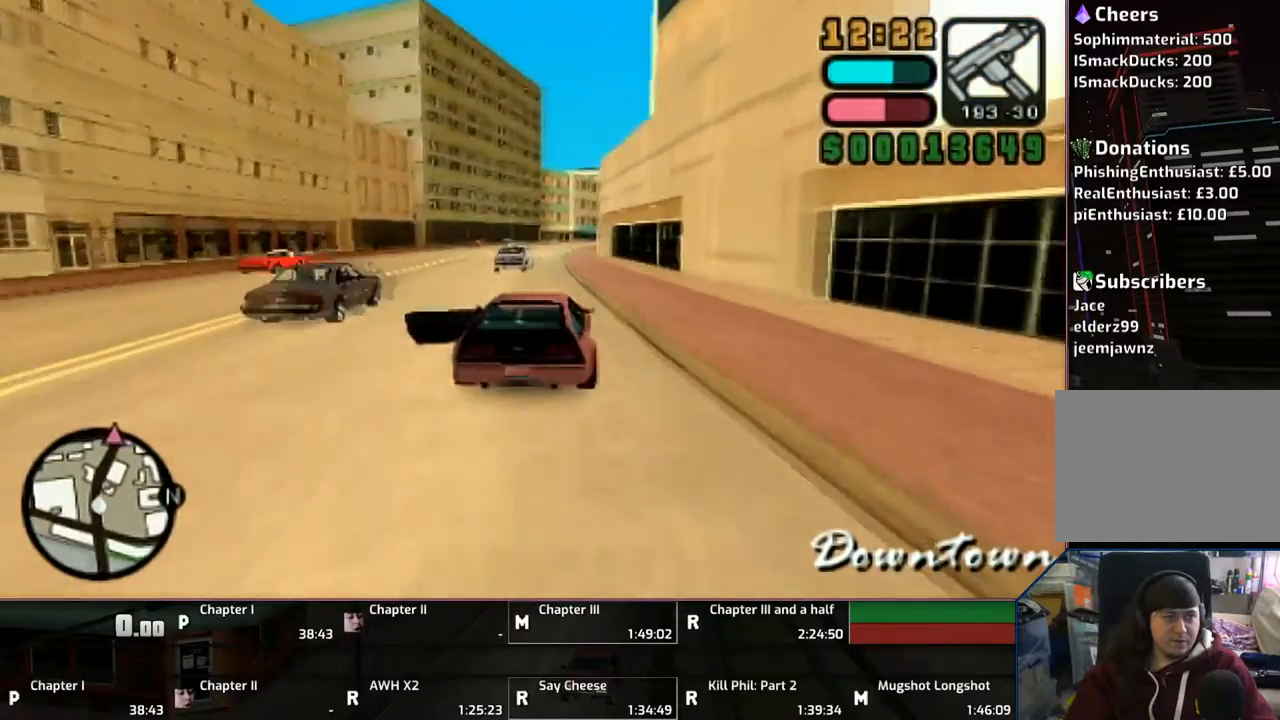
{"buttons": ["CROSS"], "left_stick": "center", "right_stick": "center", "events": [[117, "left_stick", "up-left"], [217, "left_stick", "center"]]}
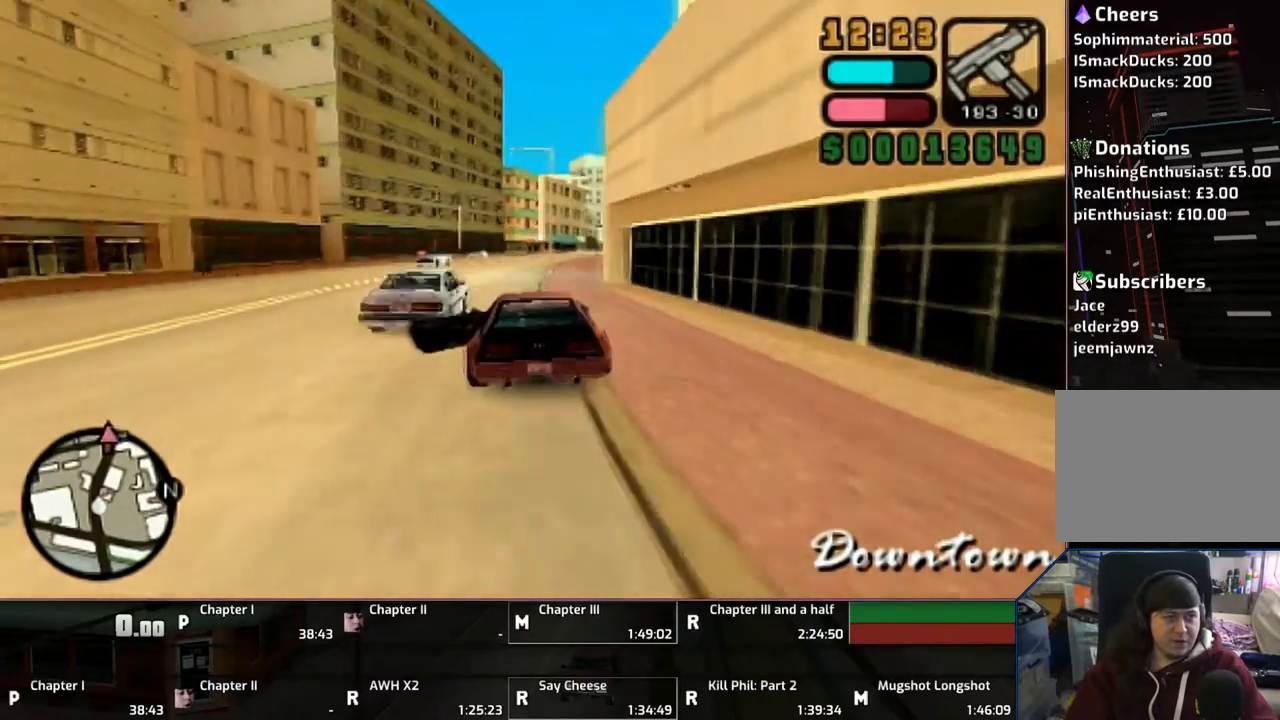
{"buttons": ["CROSS"], "left_stick": "right", "right_stick": "center", "events": [[167, "left_stick", "up-left"], [300, "left_stick", "right"]]}
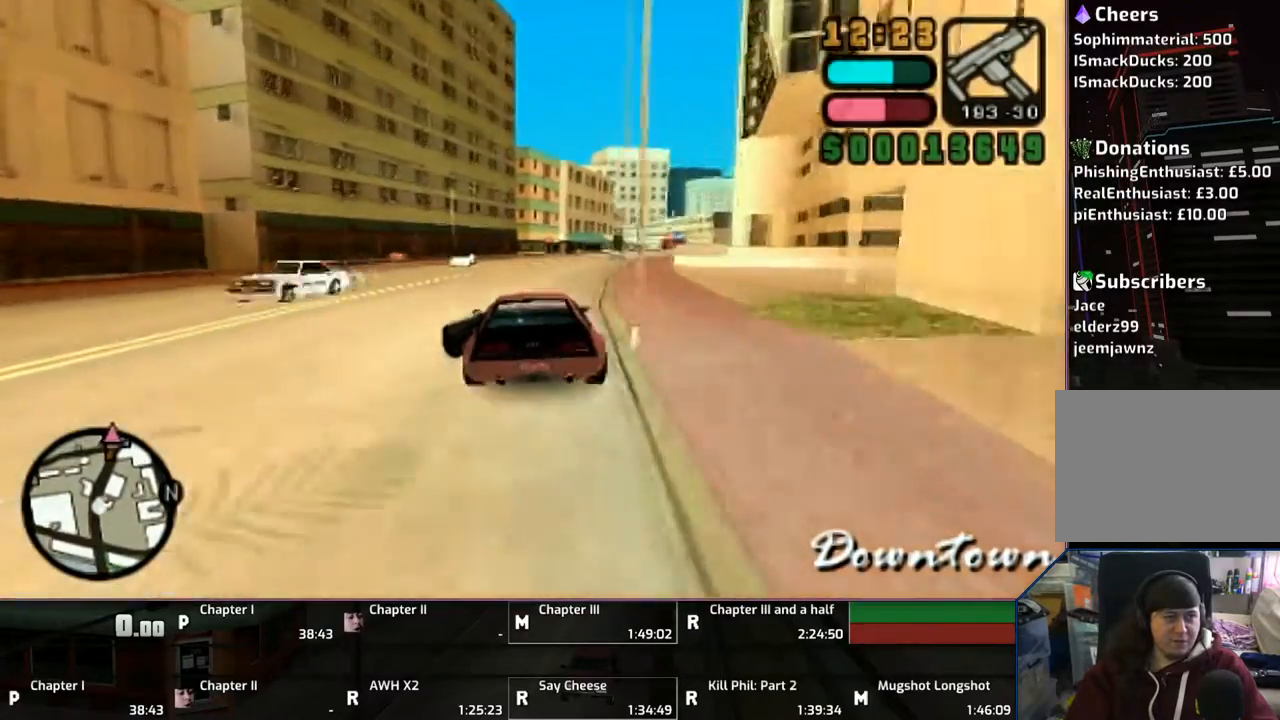
{"buttons": ["CROSS"], "left_stick": "up-left", "right_stick": "center", "events": [[333, "left_stick", "center"], [417, "left_stick", "up-left"]]}
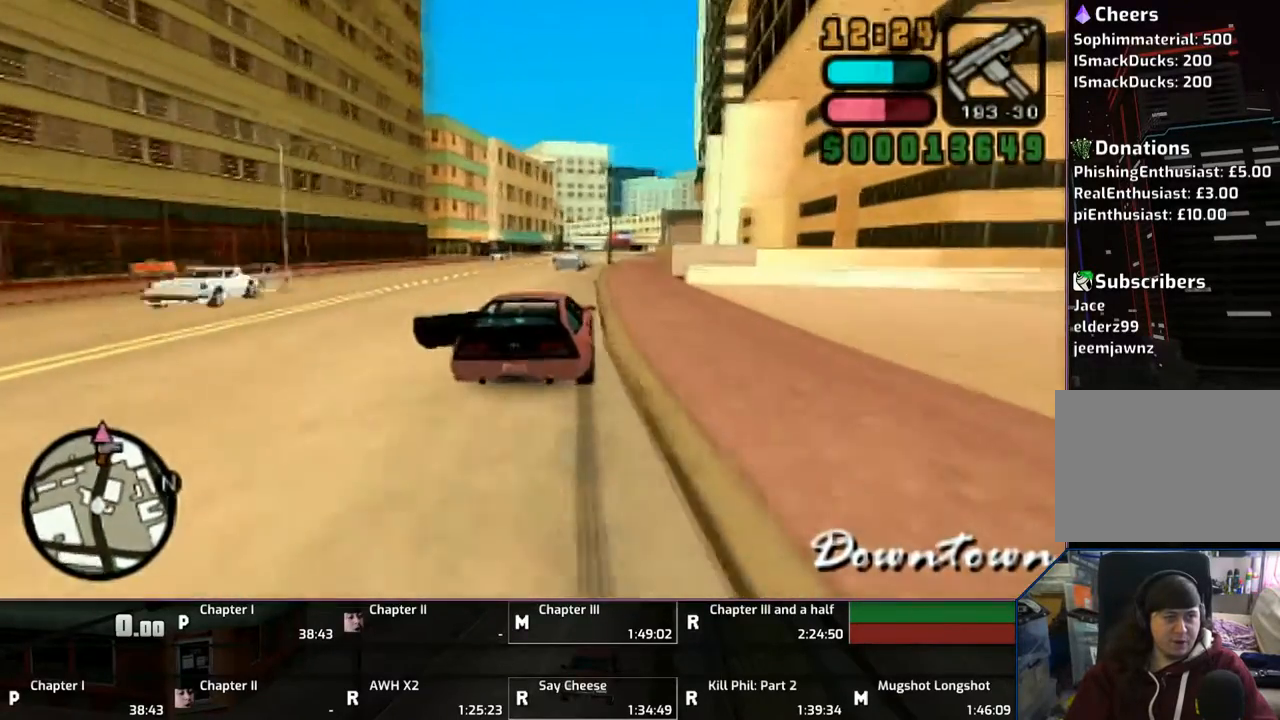
{"buttons": ["CROSS"], "left_stick": "right", "right_stick": "center", "events": [[200, "left_stick", "center"], [483, "left_stick", "right"]]}
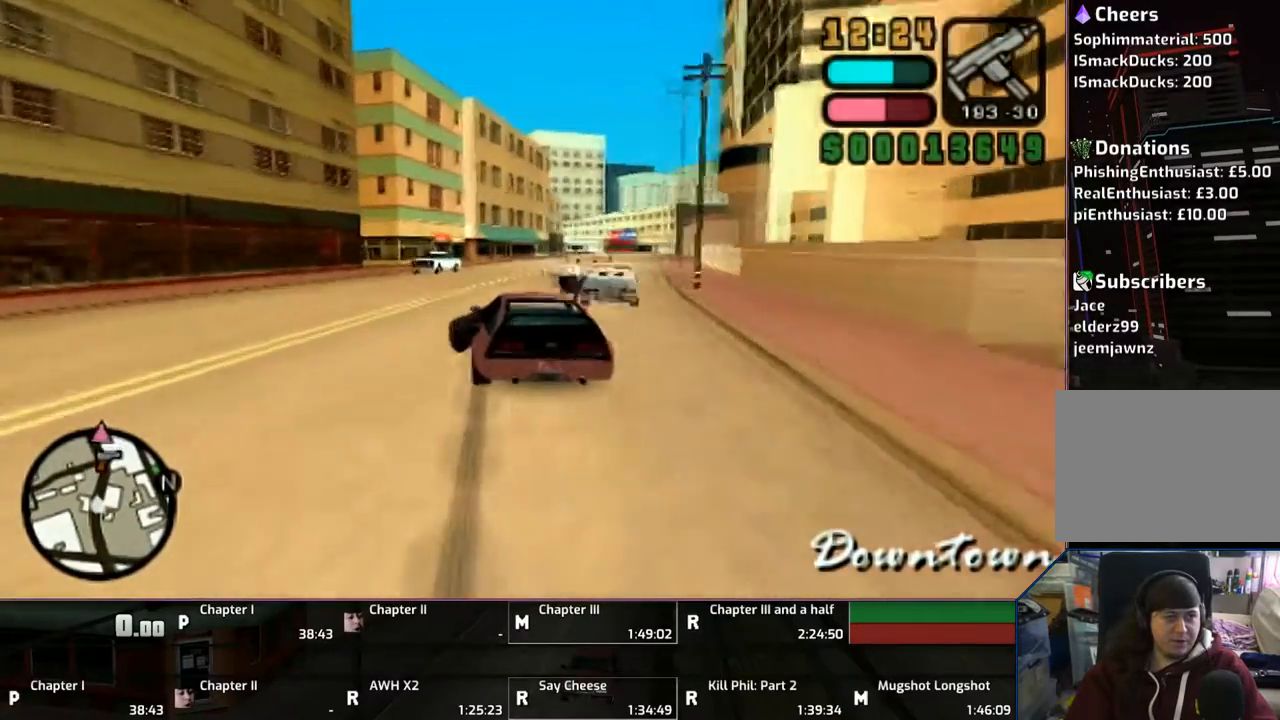
{"buttons": ["CROSS"], "left_stick": "up-left", "right_stick": "center", "events": [[367, "left_stick", "center"], [483, "left_stick", "up-left"]]}
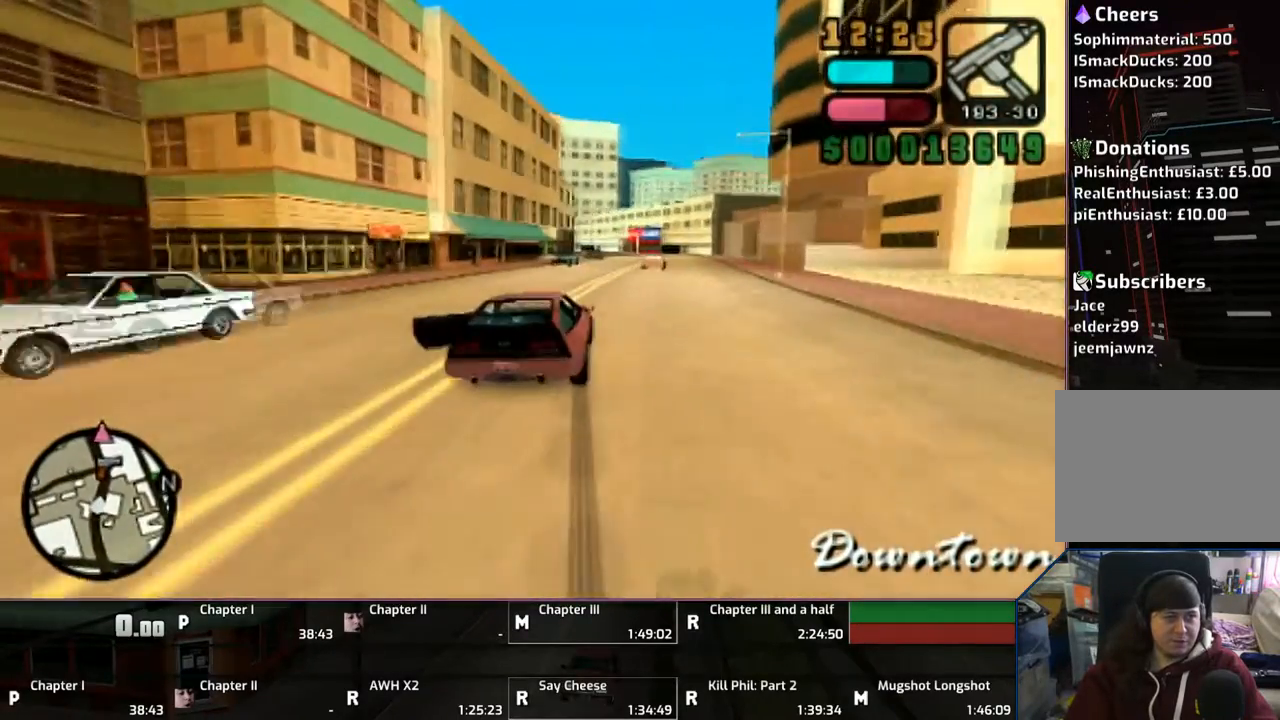
{"buttons": ["CROSS"], "left_stick": "right", "right_stick": "center", "events": [[83, "left_stick", "center"], [150, "left_stick", "right"], [267, "left_stick", "center"], [467, "left_stick", "right"]]}
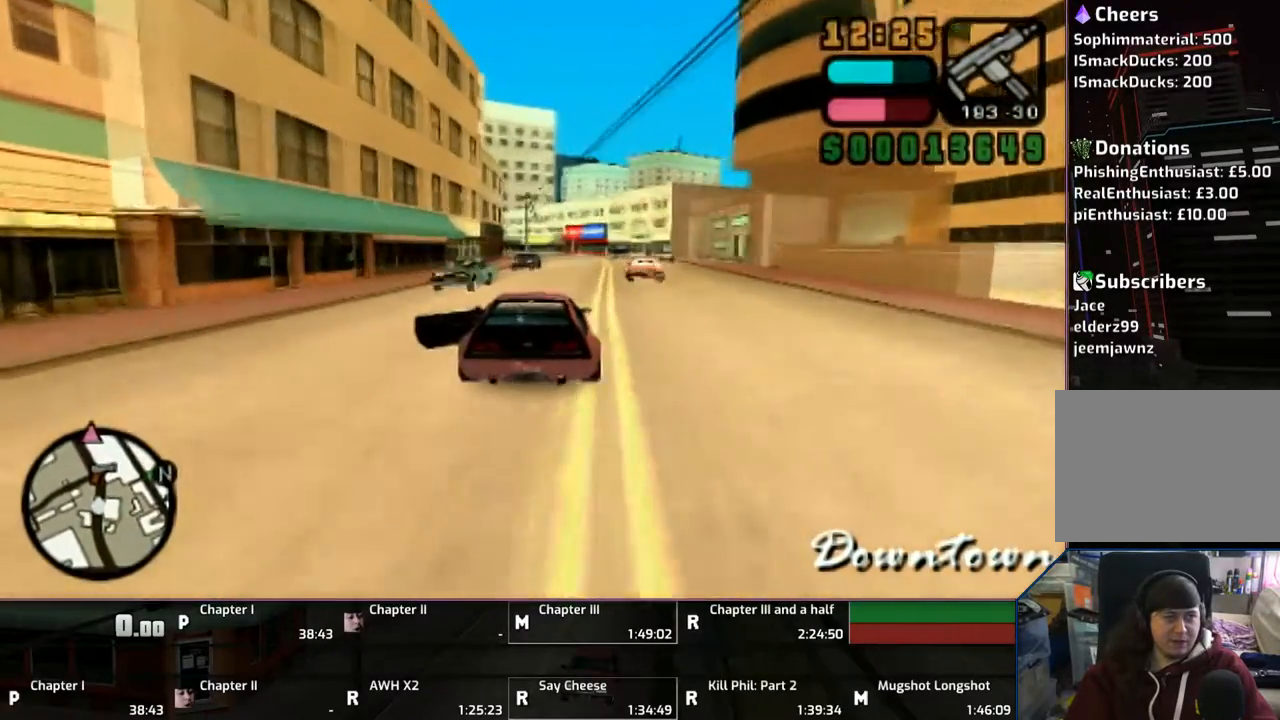
{"buttons": ["CROSS"], "left_stick": "center", "right_stick": "center", "events": [[250, "left_stick", "center"]]}
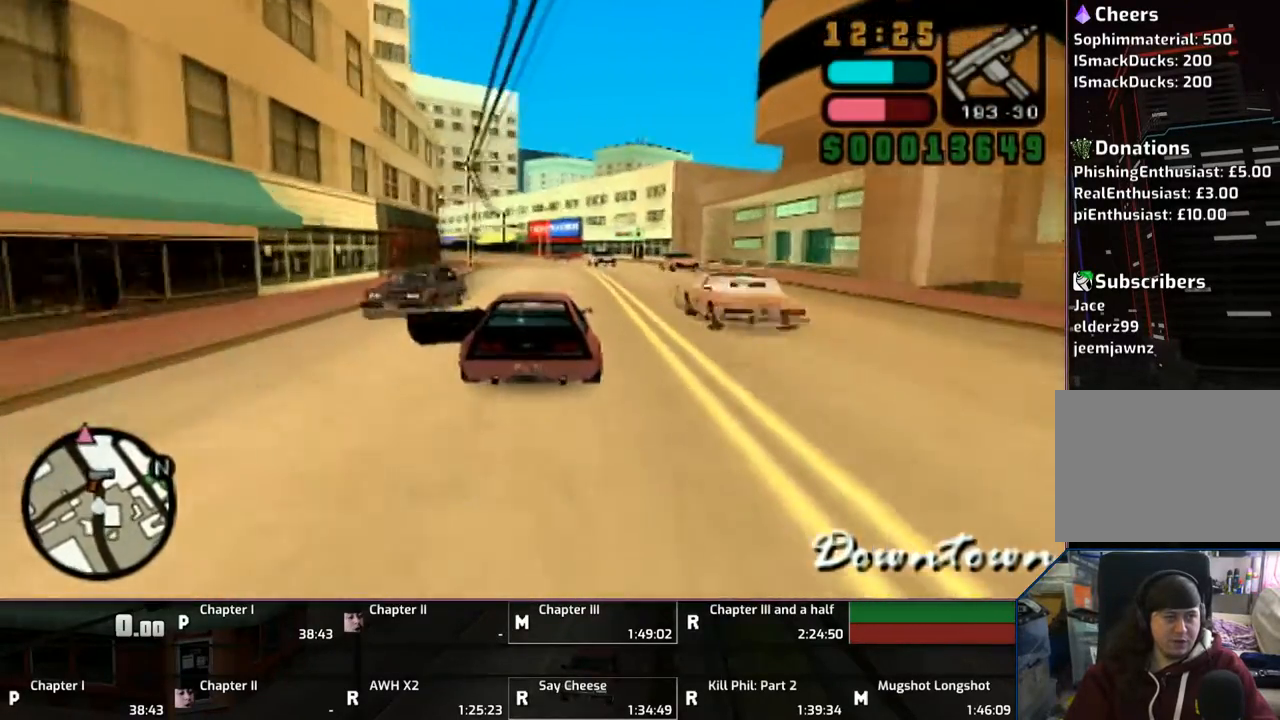
{"buttons": ["CROSS"], "left_stick": "left", "right_stick": "center", "events": [[383, "left_stick", "left"]]}
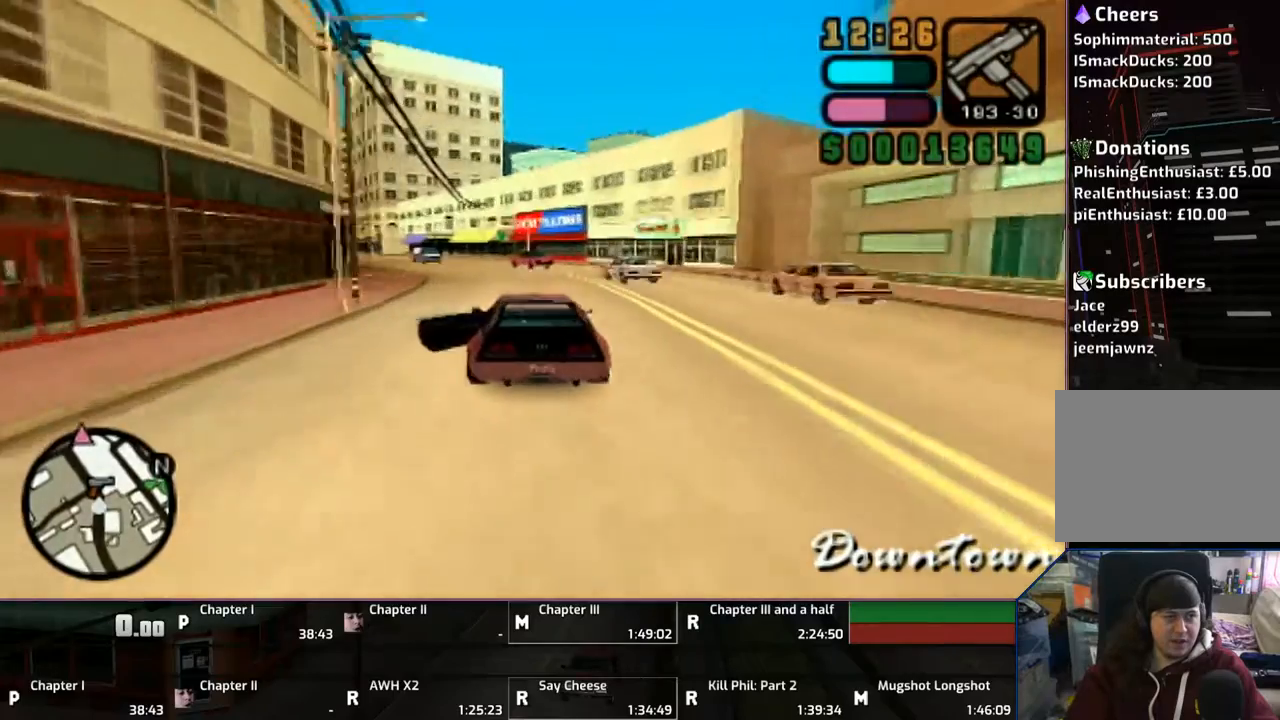
{"buttons": [], "left_stick": "up-left", "right_stick": "center", "events": [[17, "left_stick", "center"], [367, "left_stick", "up-left"], [417, "CROSS", "up"]]}
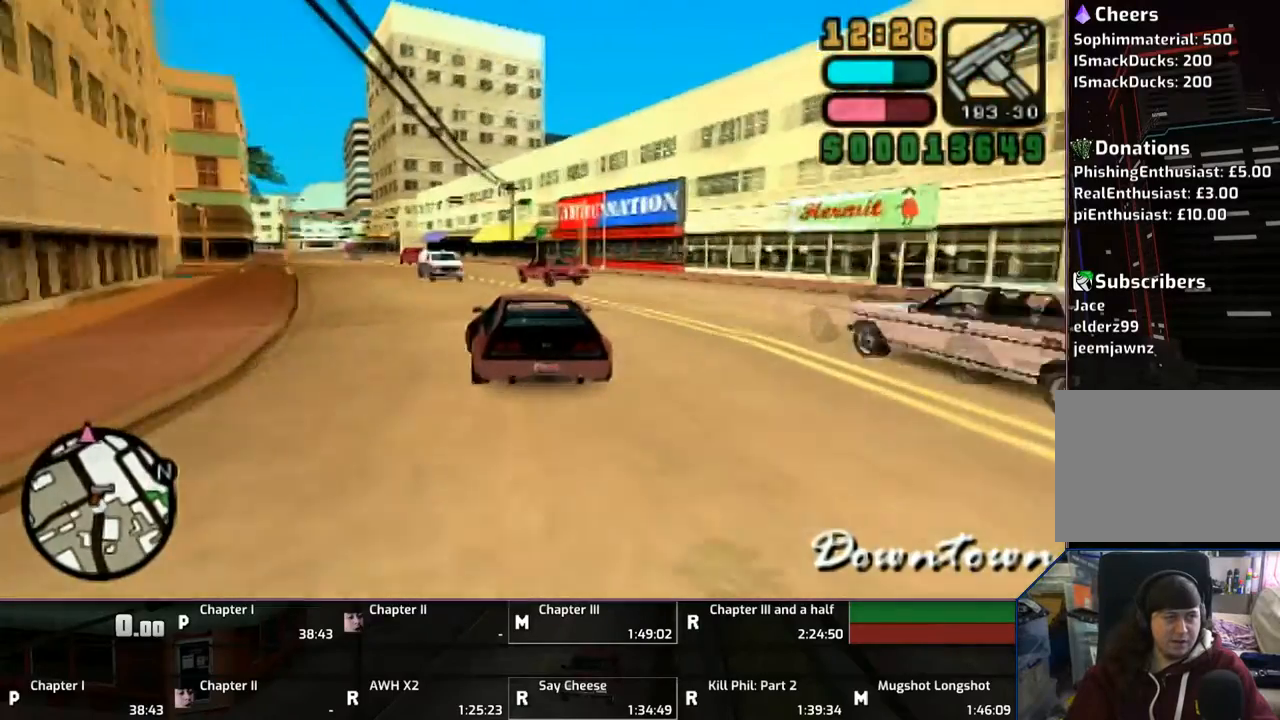
{"buttons": ["CROSS"], "left_stick": "up-left", "right_stick": "center", "events": [[67, "SQUARE", "down"], [83, "left_stick", "center"], [217, "SQUARE", "up"], [217, "left_stick", "right"], [383, "CROSS", "down"], [383, "left_stick", "up-left"]]}
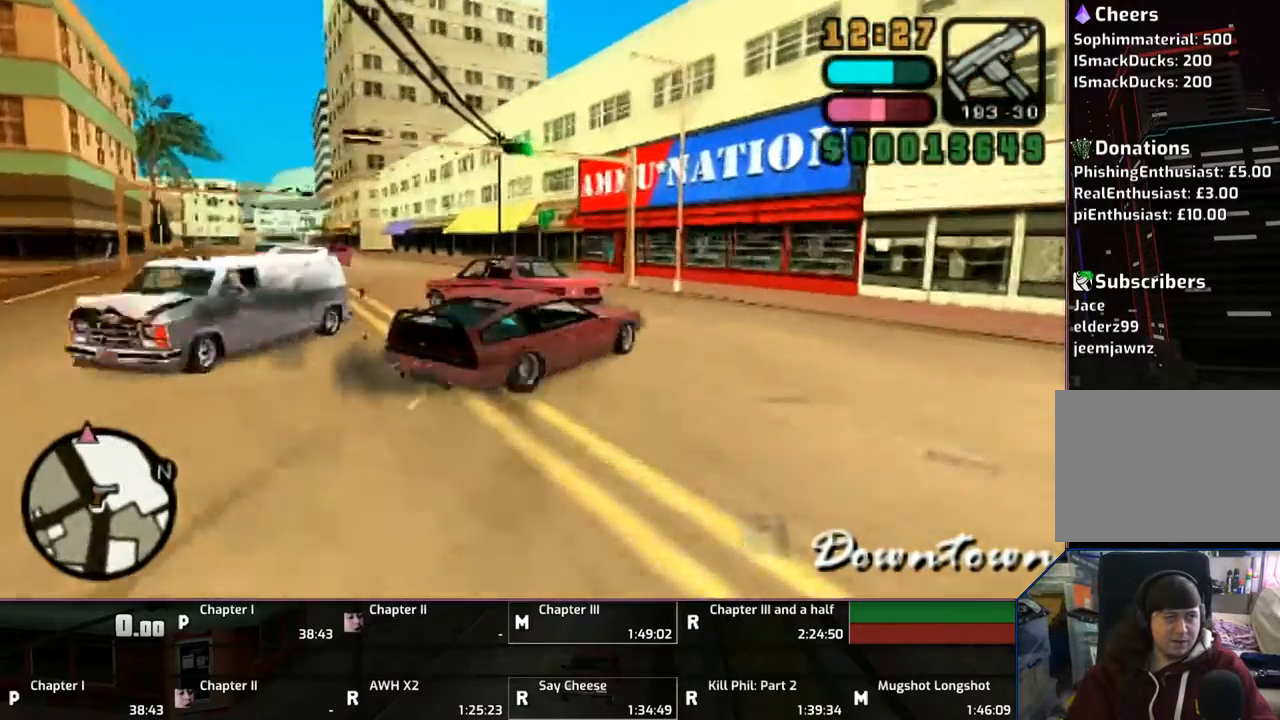
{"buttons": ["CROSS"], "left_stick": "up-left", "right_stick": "center", "events": [[17, "CROSS", "up"], [100, "CROSS", "down"]]}
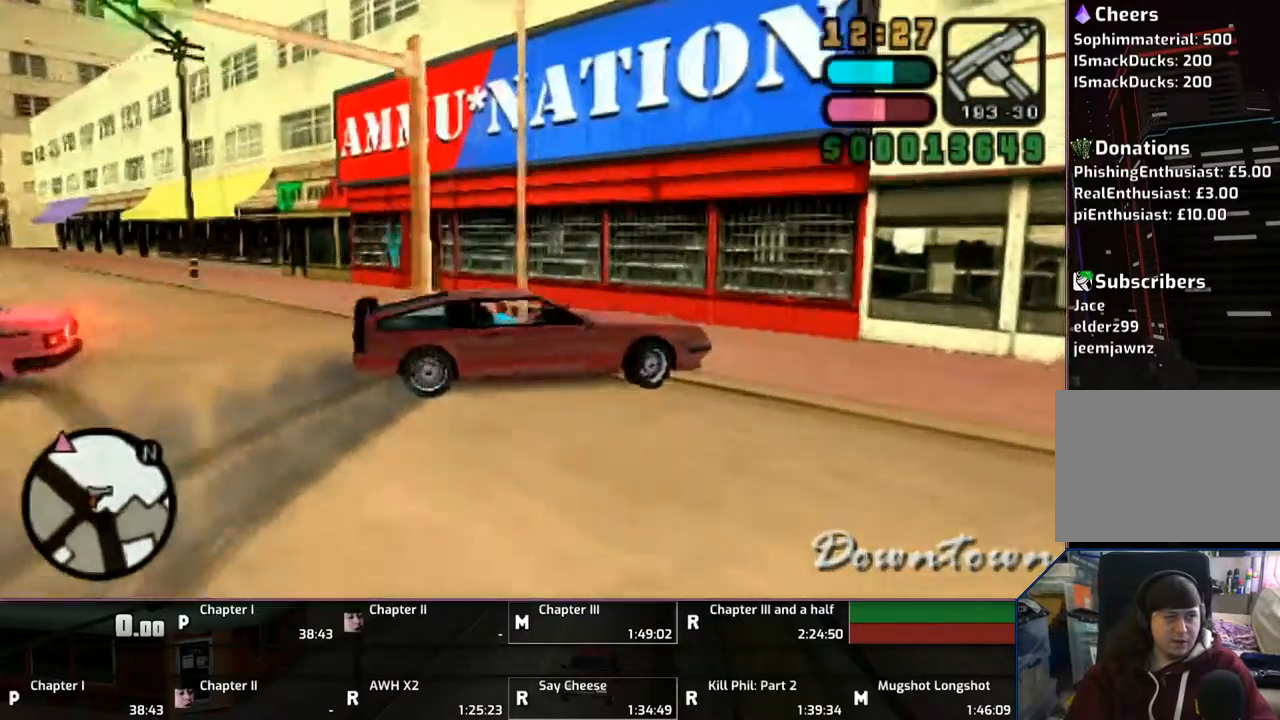
{"buttons": ["CROSS"], "left_stick": "right", "right_stick": "center", "events": [[83, "CROSS", "up"], [217, "left_stick", "center"], [267, "left_stick", "right"], [383, "CROSS", "down"]]}
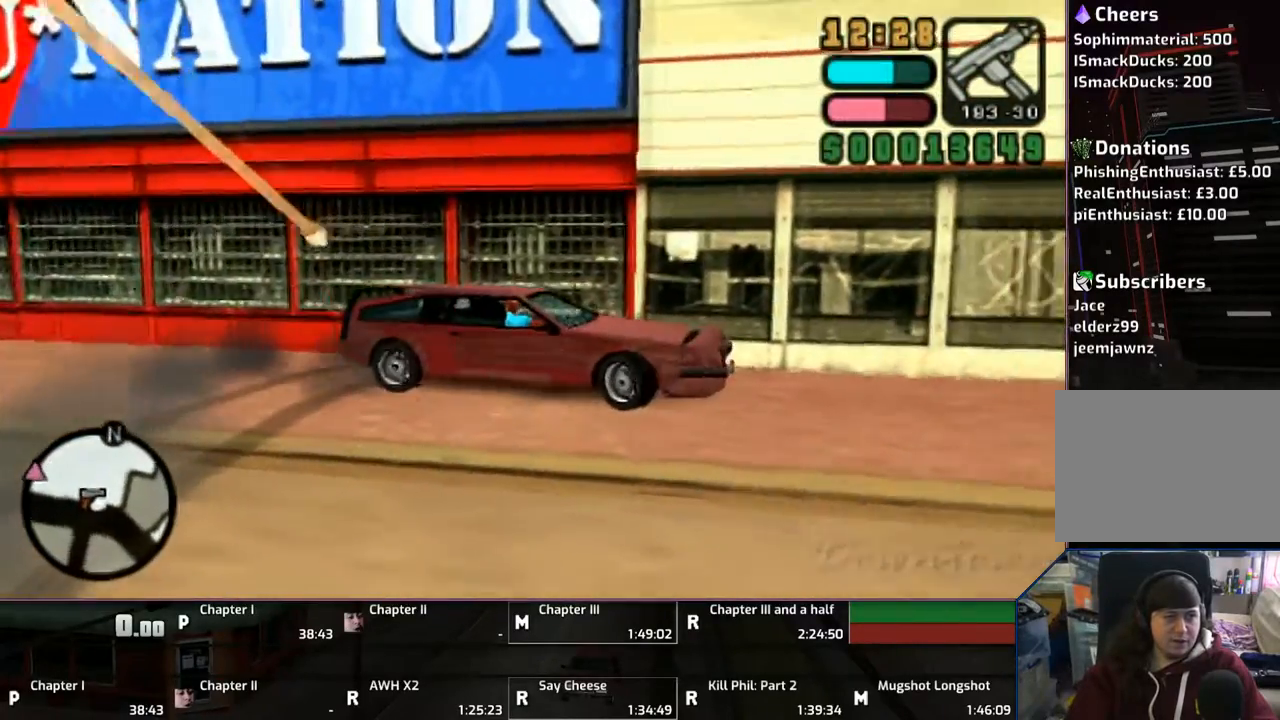
{"buttons": ["CROSS"], "left_stick": "right", "right_stick": "center", "events": []}
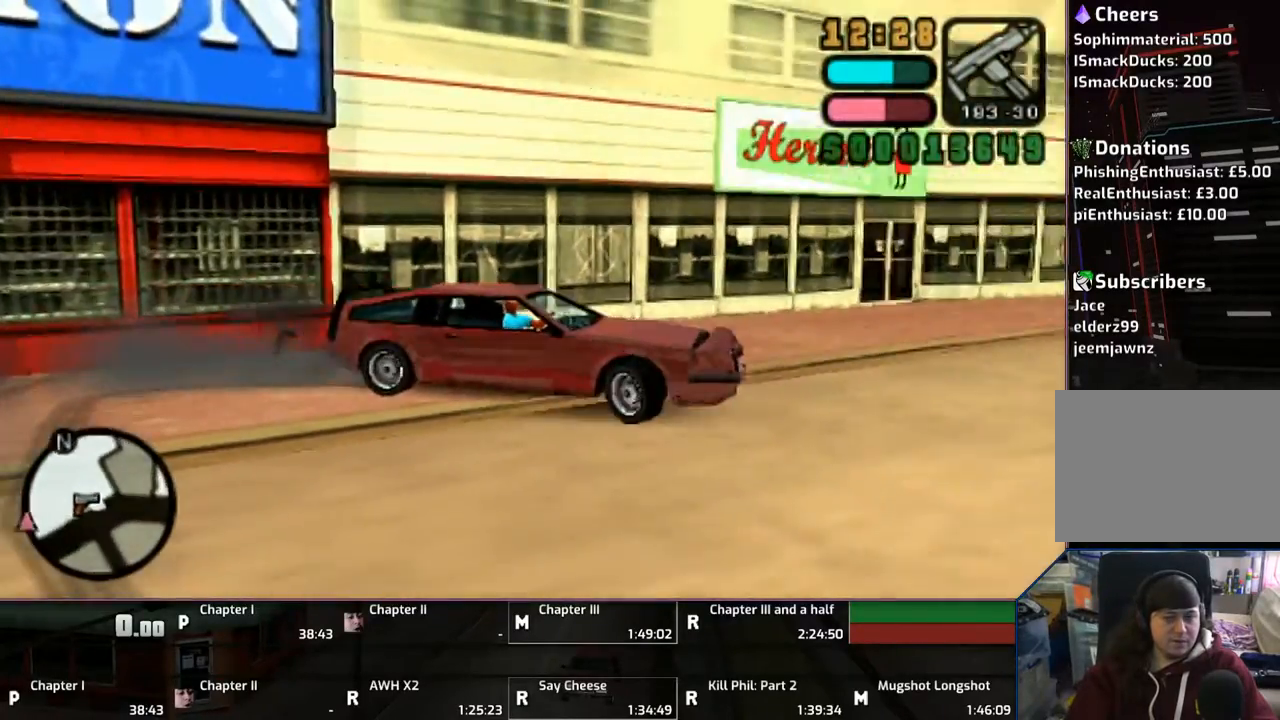
{"buttons": ["CROSS"], "left_stick": "right", "right_stick": "center", "events": [[67, "CROSS", "up"], [167, "CROSS", "down"], [267, "CROSS", "up"], [367, "CROSS", "down"], [417, "CROSS", "up"], [467, "CROSS", "down"]]}
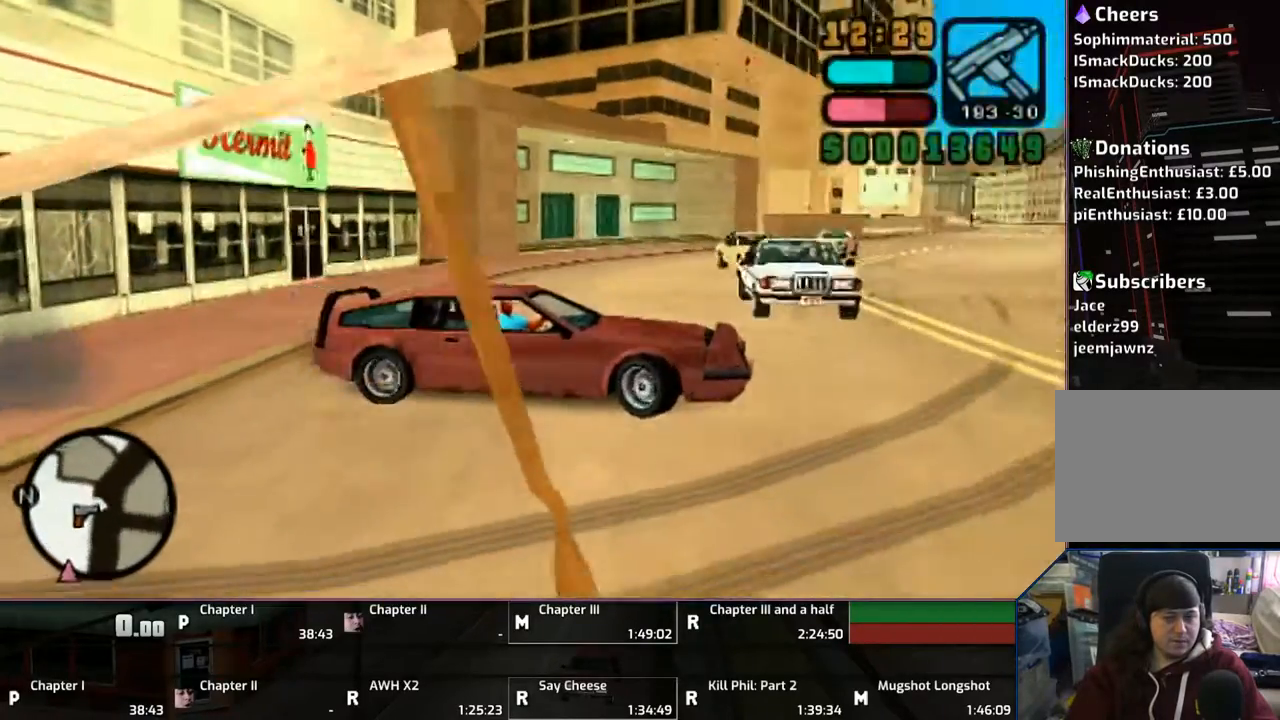
{"buttons": ["CROSS"], "left_stick": "center", "right_stick": "center", "events": [[117, "L1", "down"], [117, "R1", "down"], [167, "R1", "up"], [183, "L1", "up"], [217, "left_stick", "center"]]}
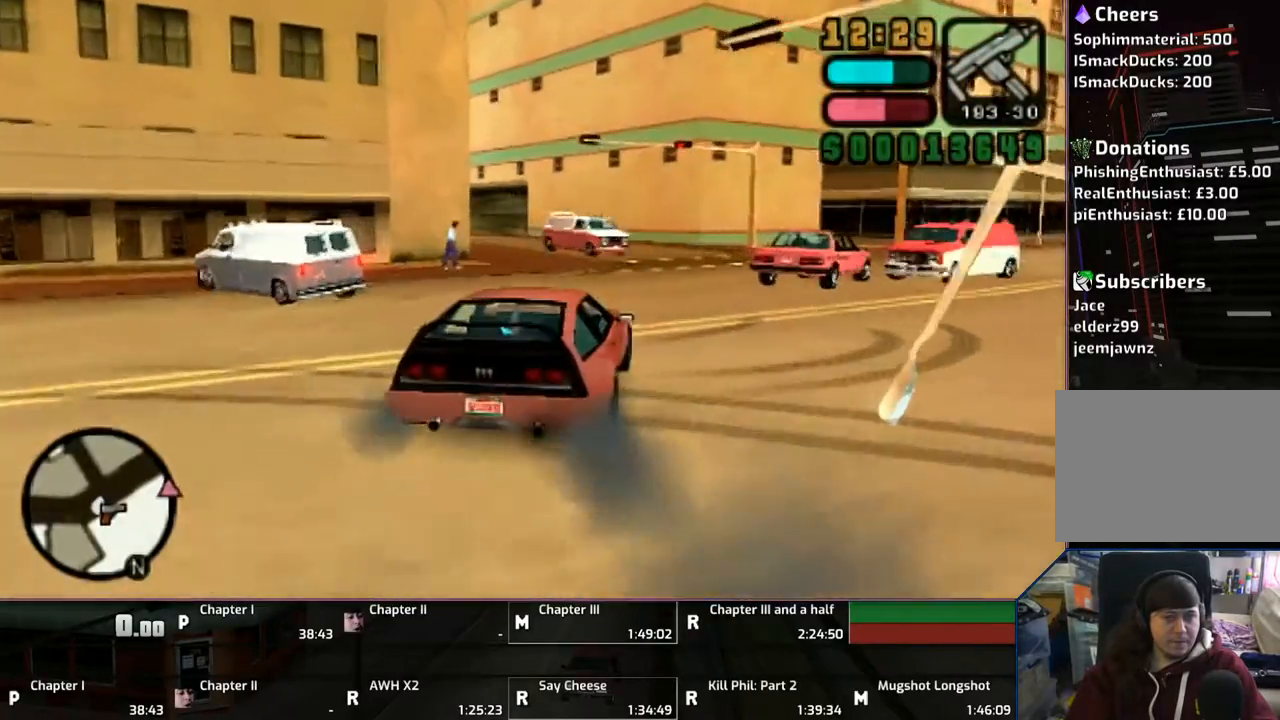
{"buttons": [], "left_stick": "right", "right_stick": "center", "events": [[67, "left_stick", "right"], [417, "CROSS", "up"]]}
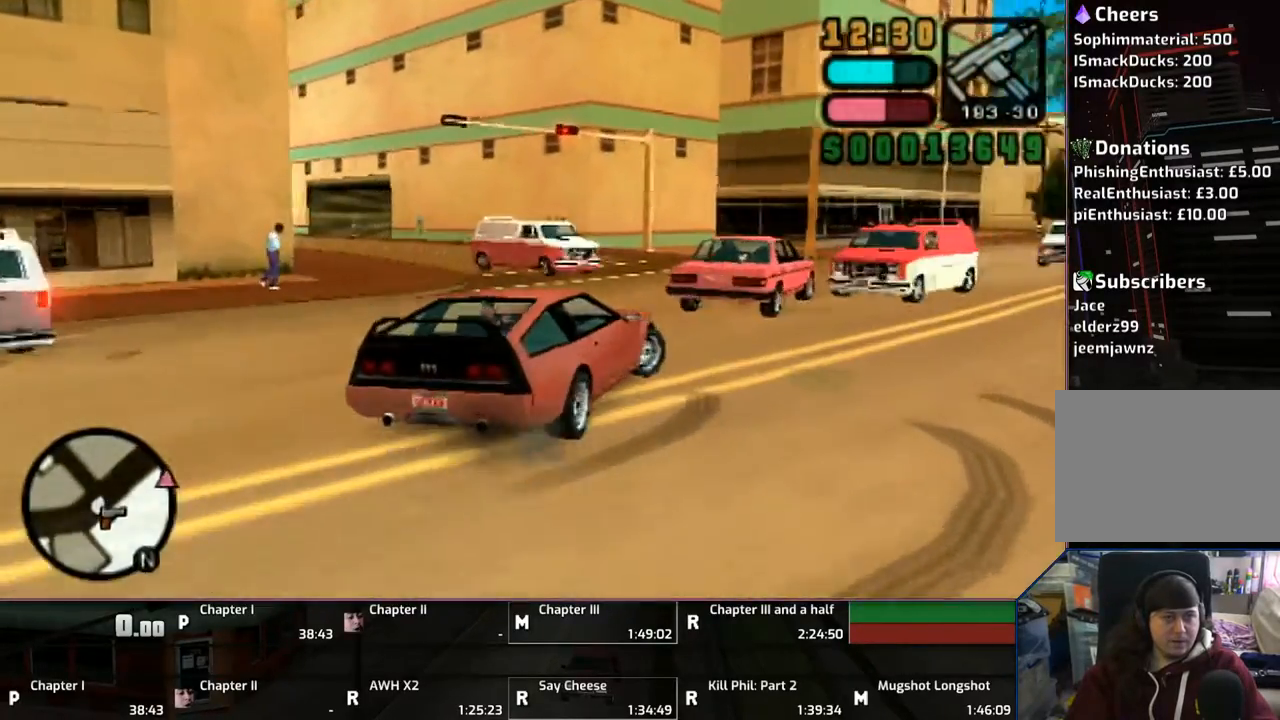
{"buttons": ["CROSS"], "left_stick": "left", "right_stick": "center", "events": [[317, "CROSS", "down"], [400, "left_stick", "center"], [483, "left_stick", "left"]]}
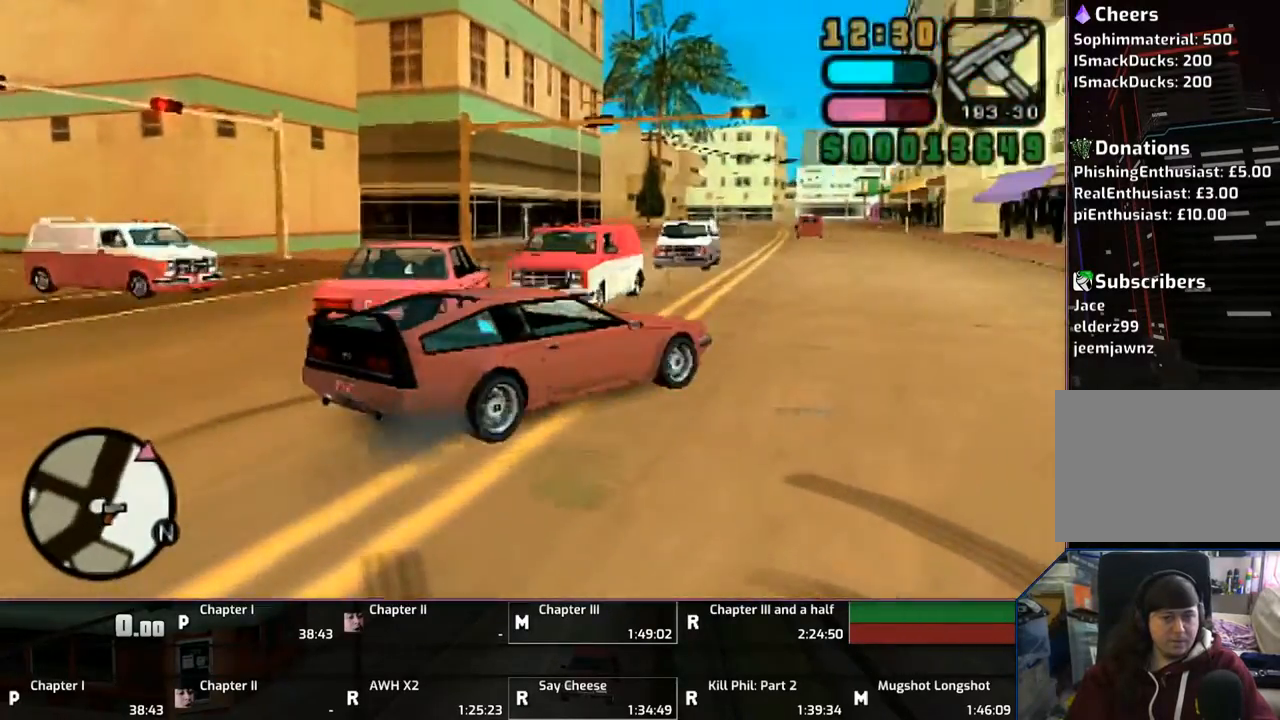
{"buttons": ["CROSS"], "left_stick": "left", "right_stick": "center", "events": [[267, "left_stick", "center"], [383, "left_stick", "left"]]}
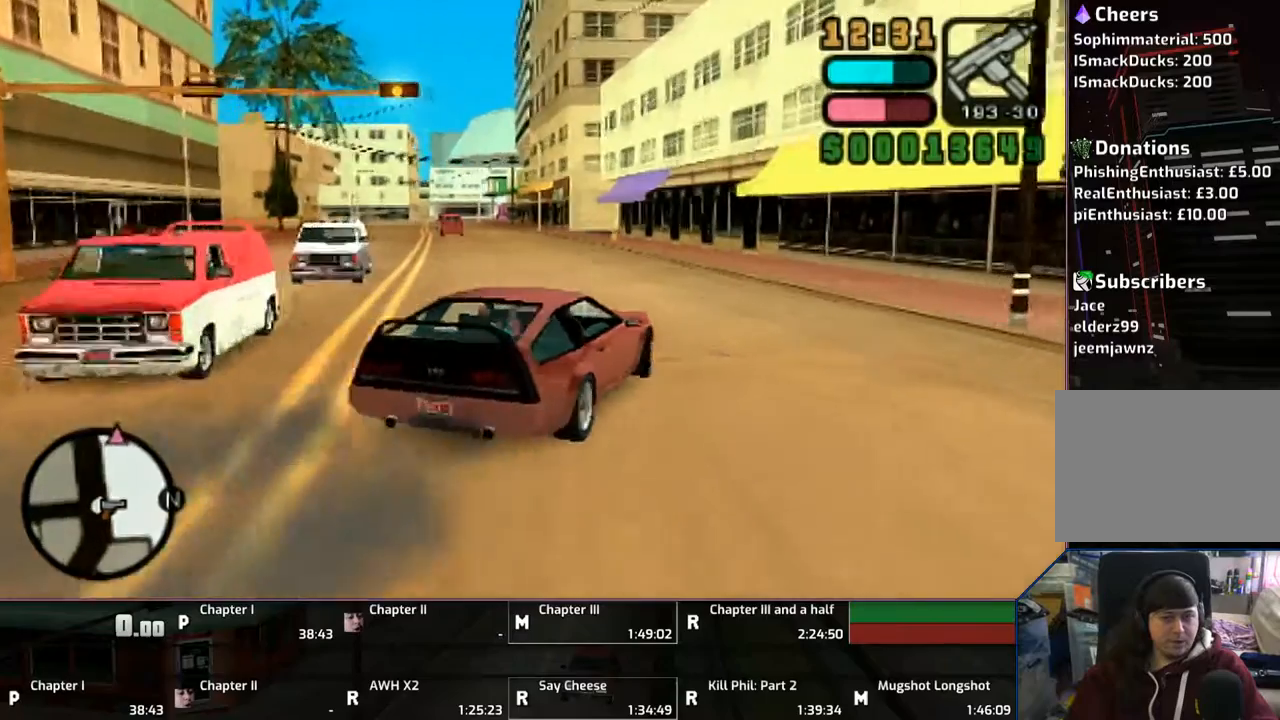
{"buttons": ["CROSS"], "left_stick": "center", "right_stick": "center", "events": [[83, "left_stick", "center"], [183, "left_stick", "up-left"], [283, "left_stick", "center"]]}